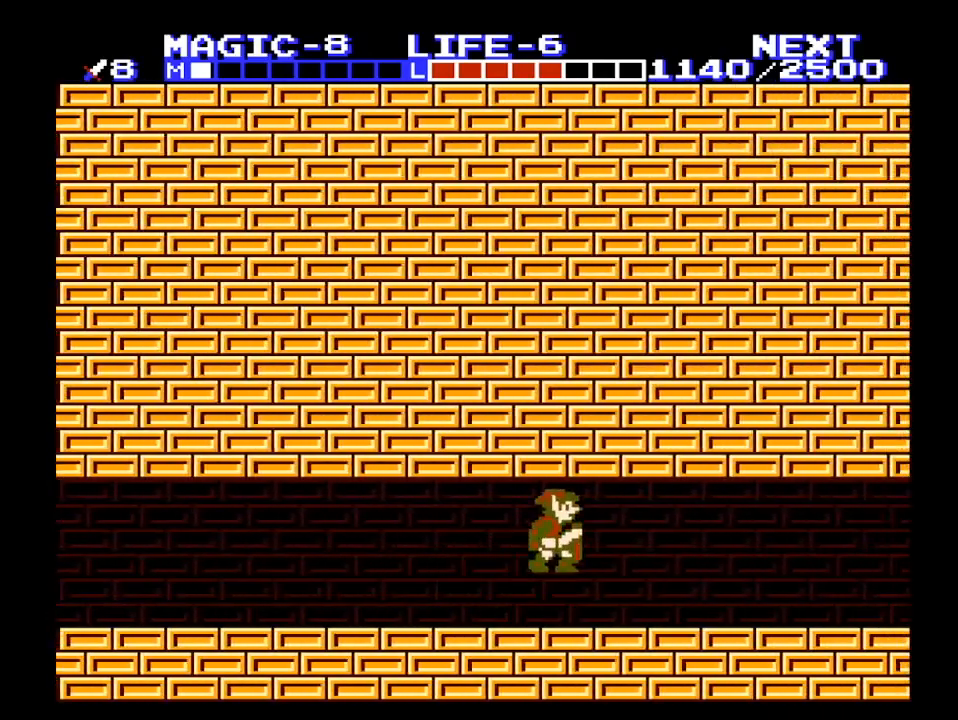
Gameplay with a controller (Nintendo layout); each line is a JSON object with the inputs held at the frame after it. "events" lists button and stick changes between this image and that frame as [ms after this image, input, new state], when the widget could be followed in between. Not read: L3 R3.
{"buttons": ["DPAD_RIGHT"], "events": [[67, "A", "down"], [333, "A", "up"], [333, "B", "down"], [400, "B", "up"]]}
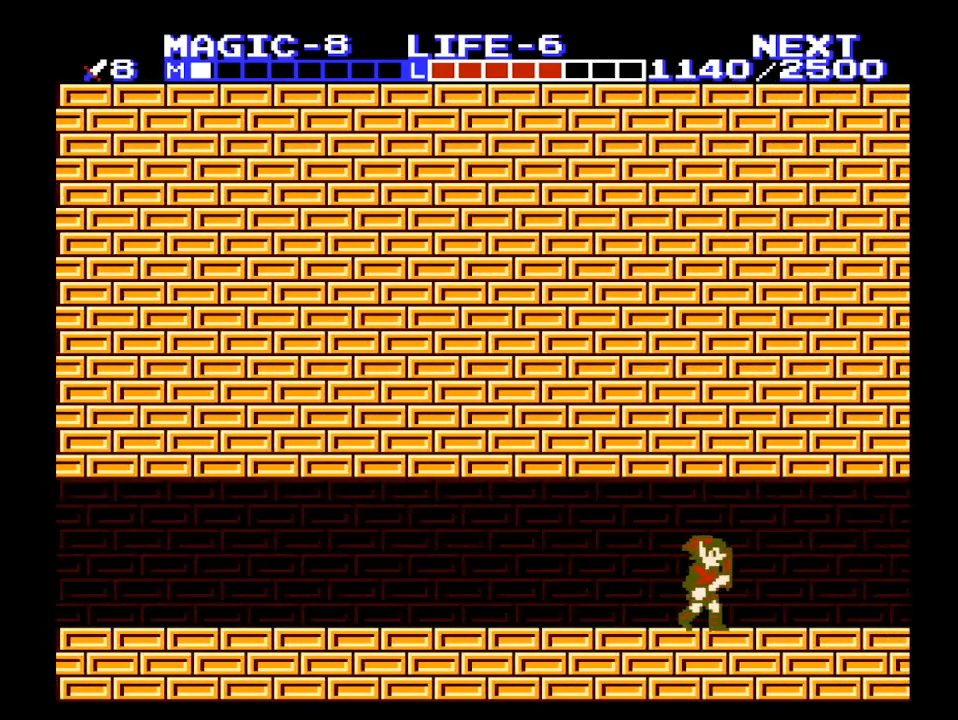
{"buttons": ["DPAD_RIGHT"], "events": []}
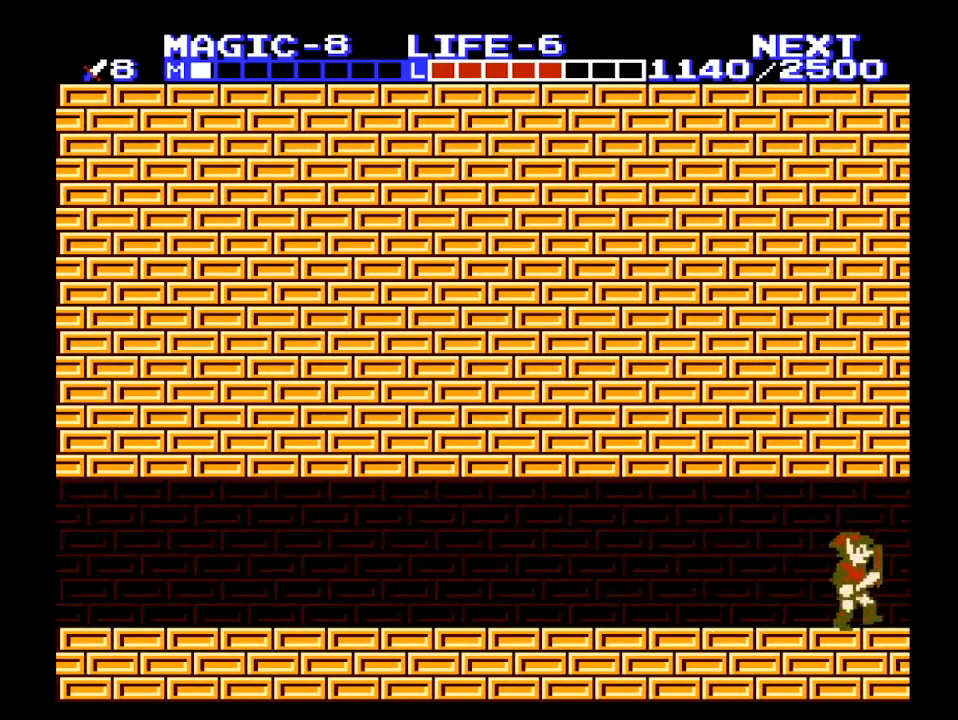
{"buttons": ["DPAD_RIGHT"], "events": [[200, "A", "down"], [500, "A", "up"]]}
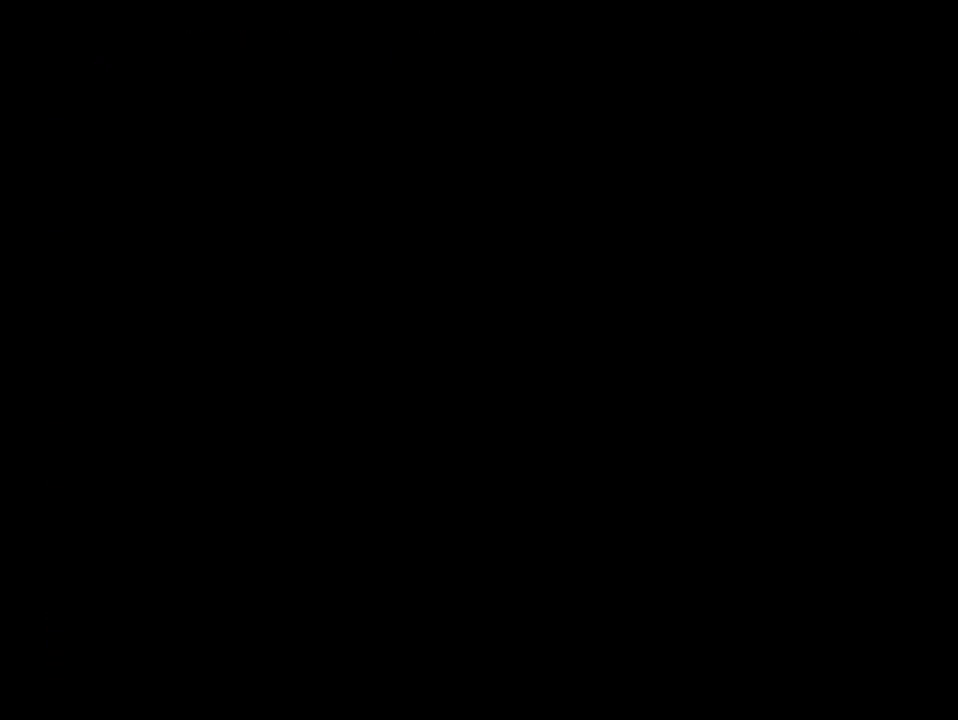
{"buttons": ["DPAD_RIGHT"], "events": []}
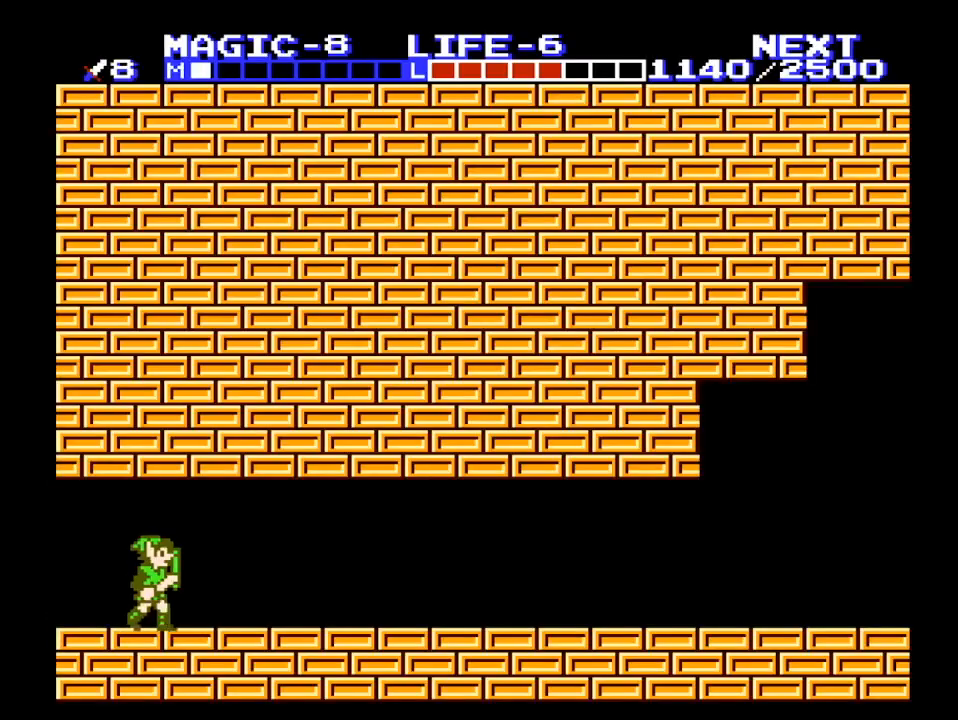
{"buttons": ["A", "DPAD_RIGHT"], "events": [[300, "A", "down"]]}
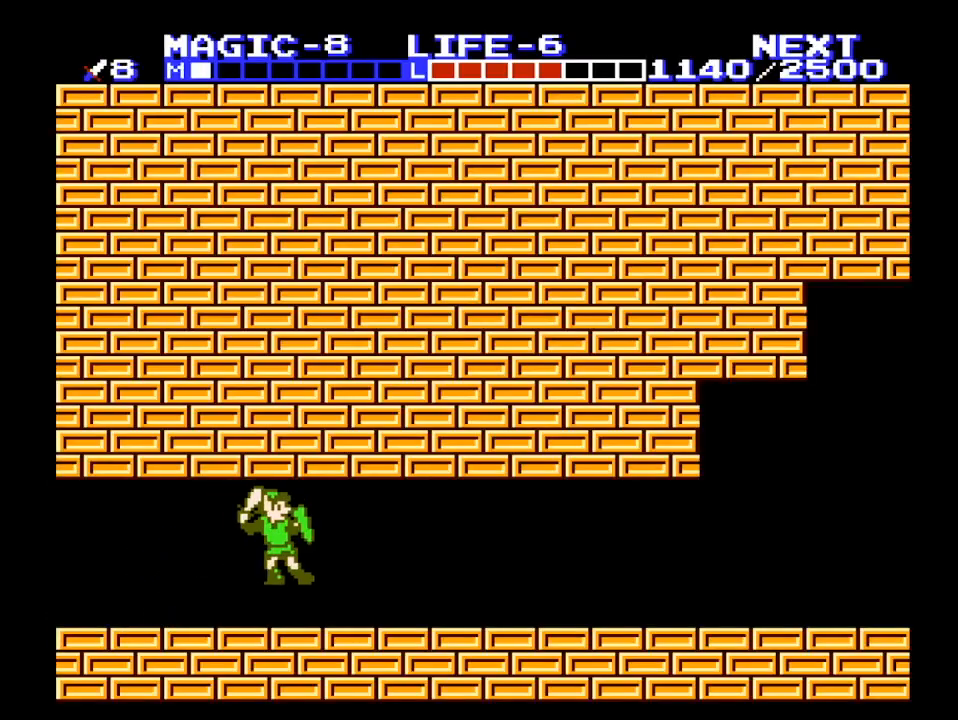
{"buttons": ["DPAD_RIGHT"], "events": [[67, "B", "down"], [100, "A", "up"], [167, "B", "up"]]}
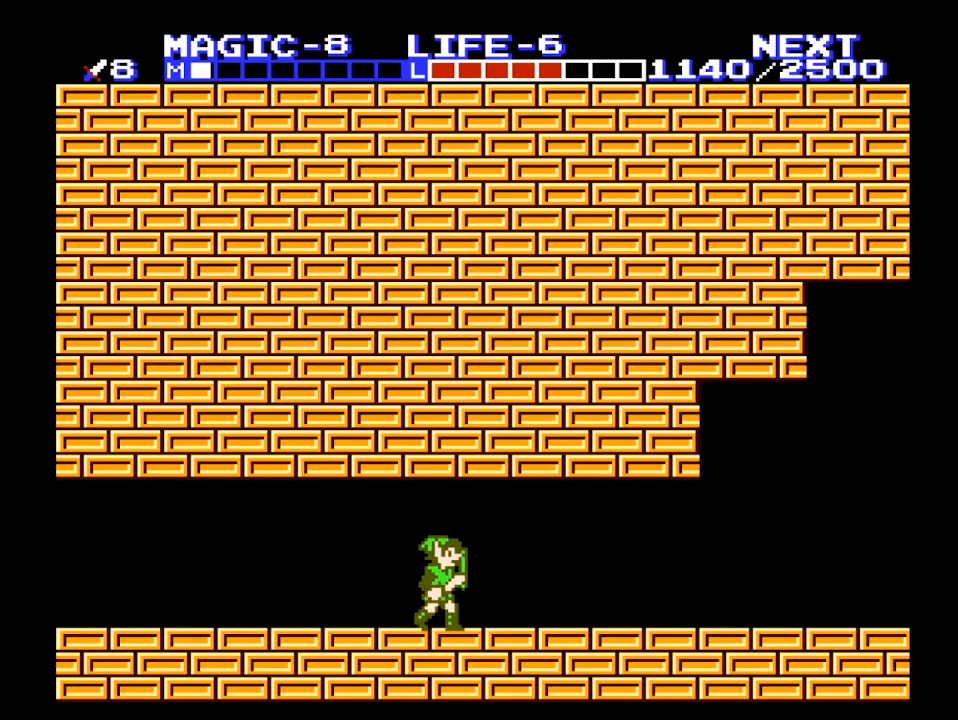
{"buttons": ["DPAD_RIGHT"], "events": [[233, "A", "down"], [267, "DPAD_DOWN", "down"], [267, "DPAD_RIGHT", "up"], [300, "B", "down"], [367, "DPAD_DOWN", "up"], [367, "DPAD_RIGHT", "down"], [433, "B", "up"], [467, "A", "up"]]}
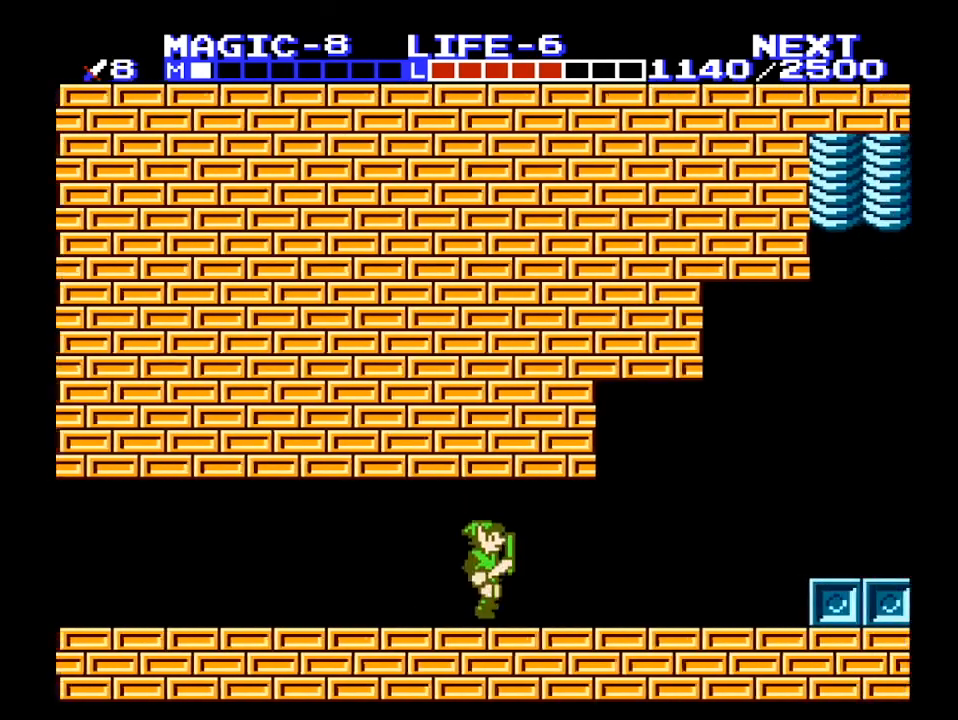
{"buttons": ["DPAD_RIGHT"], "events": []}
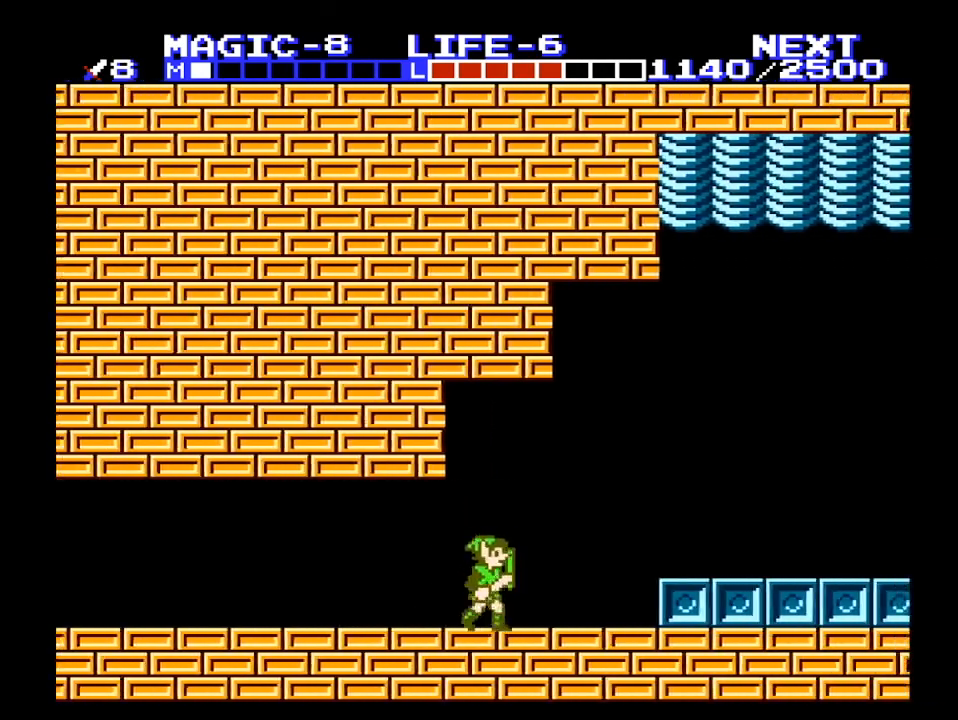
{"buttons": ["DPAD_RIGHT"], "events": [[233, "A", "down"], [300, "DPAD_RIGHT", "up"], [467, "A", "up"], [500, "DPAD_RIGHT", "down"]]}
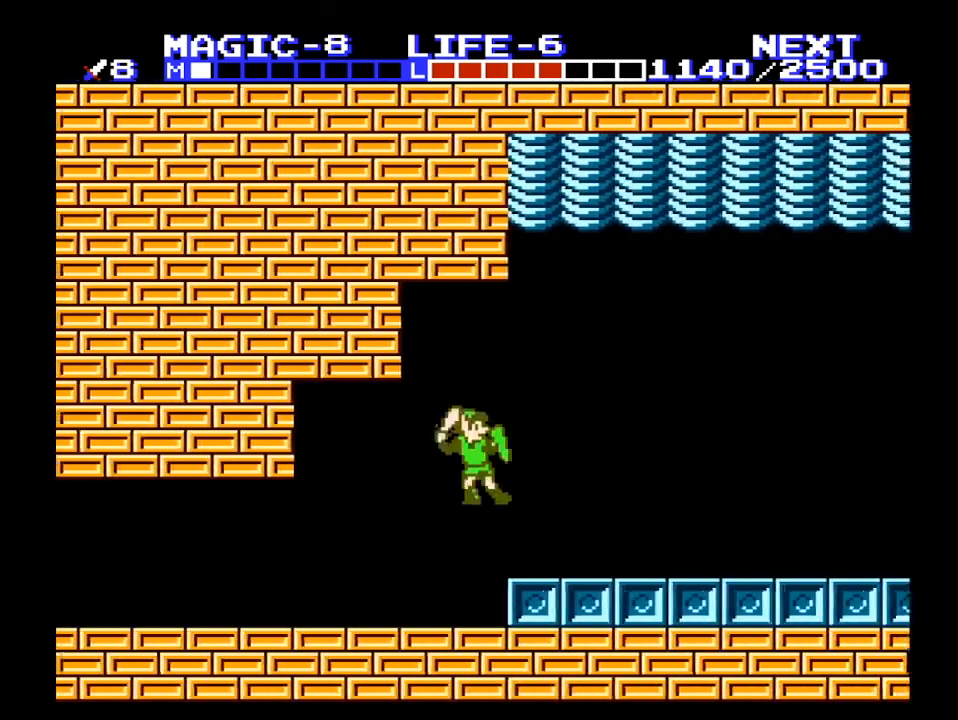
{"buttons": ["DPAD_RIGHT"], "events": [[100, "B", "down"], [233, "B", "up"], [300, "A", "down"], [333, "DPAD_DOWN", "down"], [333, "DPAD_RIGHT", "up"], [367, "B", "down"], [400, "DPAD_RIGHT", "down"], [433, "A", "up"], [433, "DPAD_DOWN", "up"], [467, "B", "up"]]}
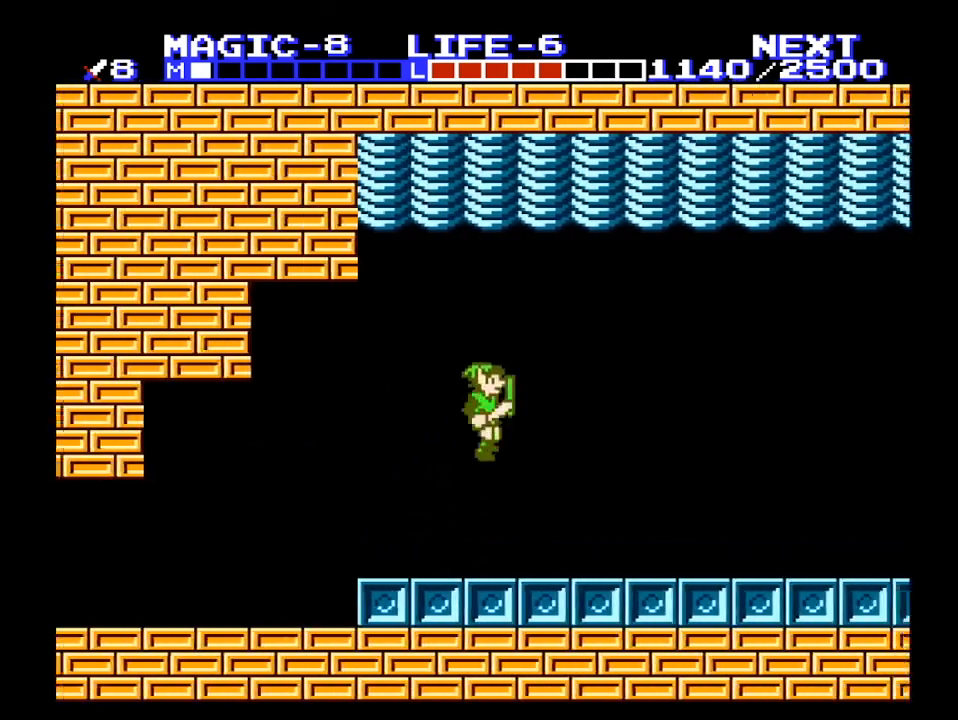
{"buttons": ["DPAD_RIGHT"], "events": [[233, "B", "down"], [333, "B", "up"]]}
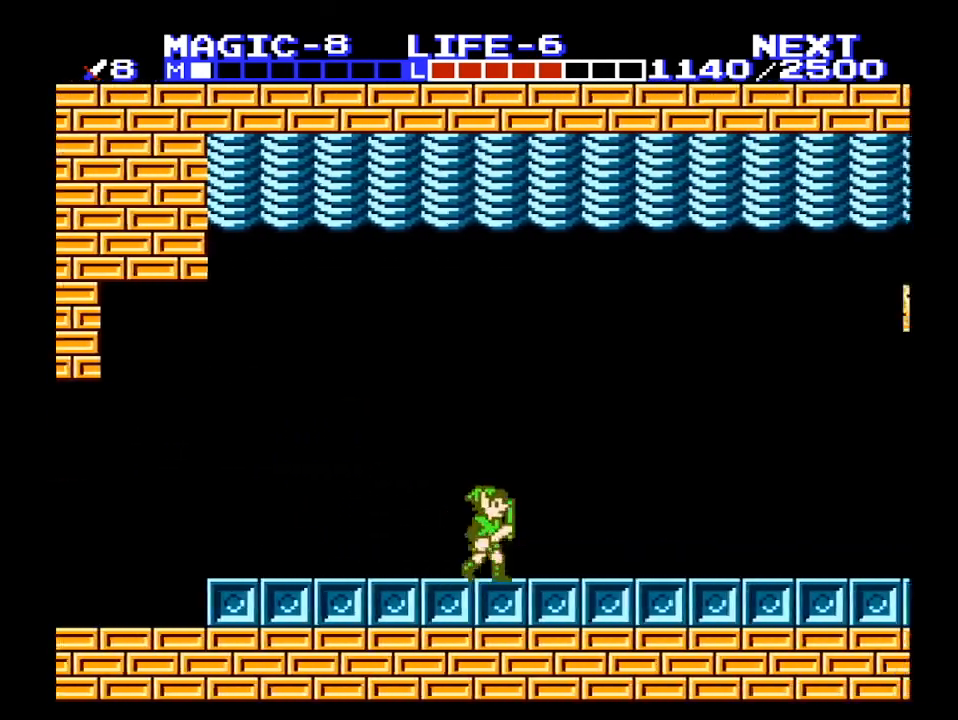
{"buttons": ["DPAD_RIGHT"], "events": []}
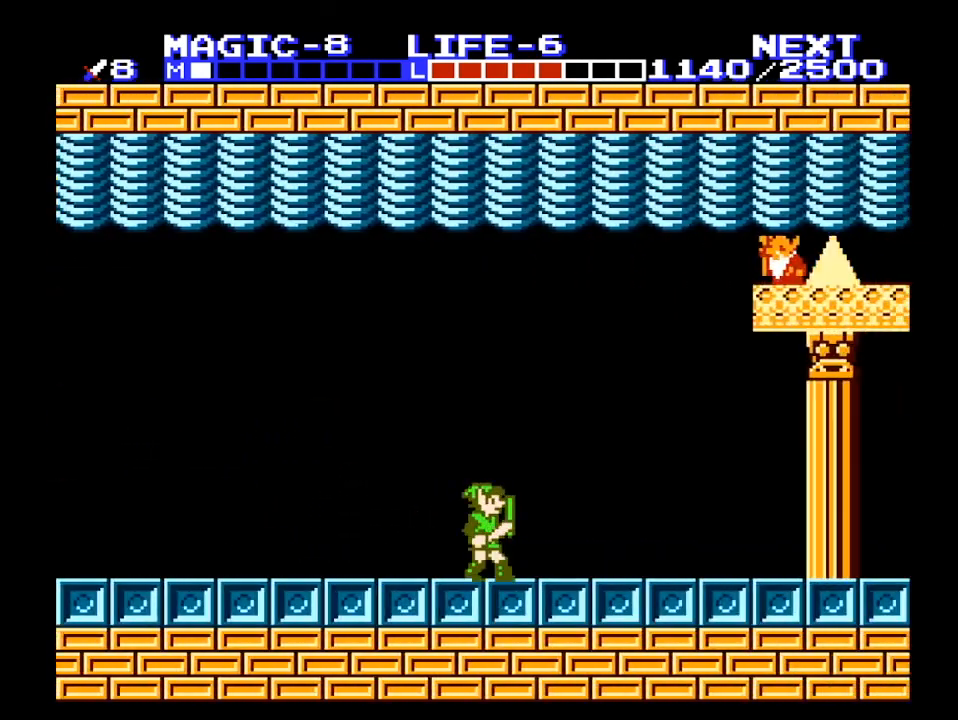
{"buttons": ["DPAD_LEFT"], "events": [[433, "DPAD_RIGHT", "up"], [467, "DPAD_LEFT", "down"]]}
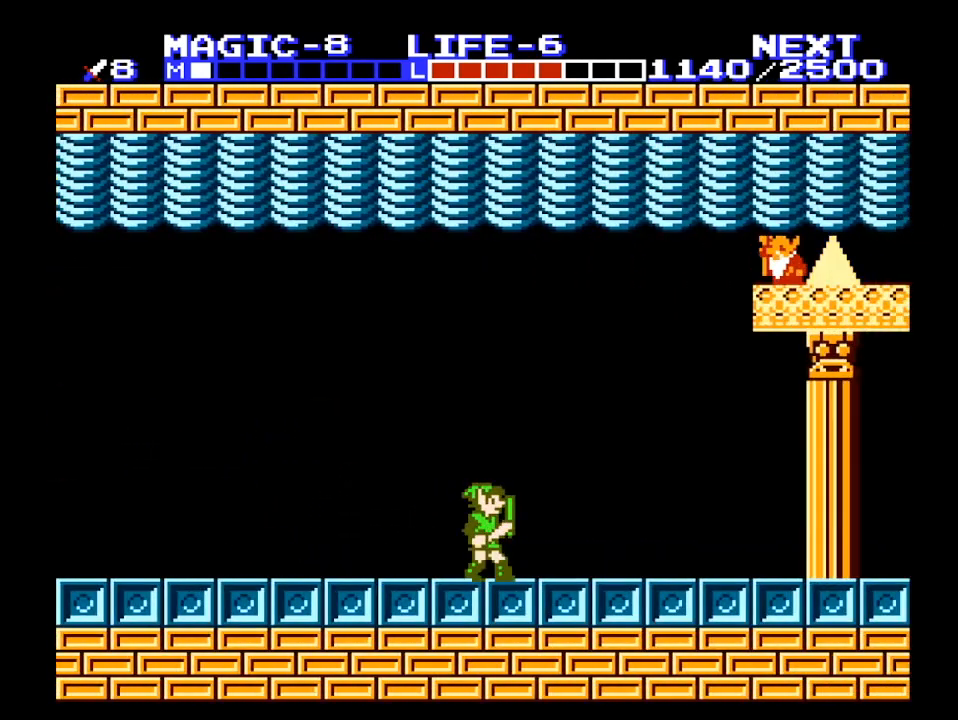
{"buttons": ["DPAD_LEFT"], "events": []}
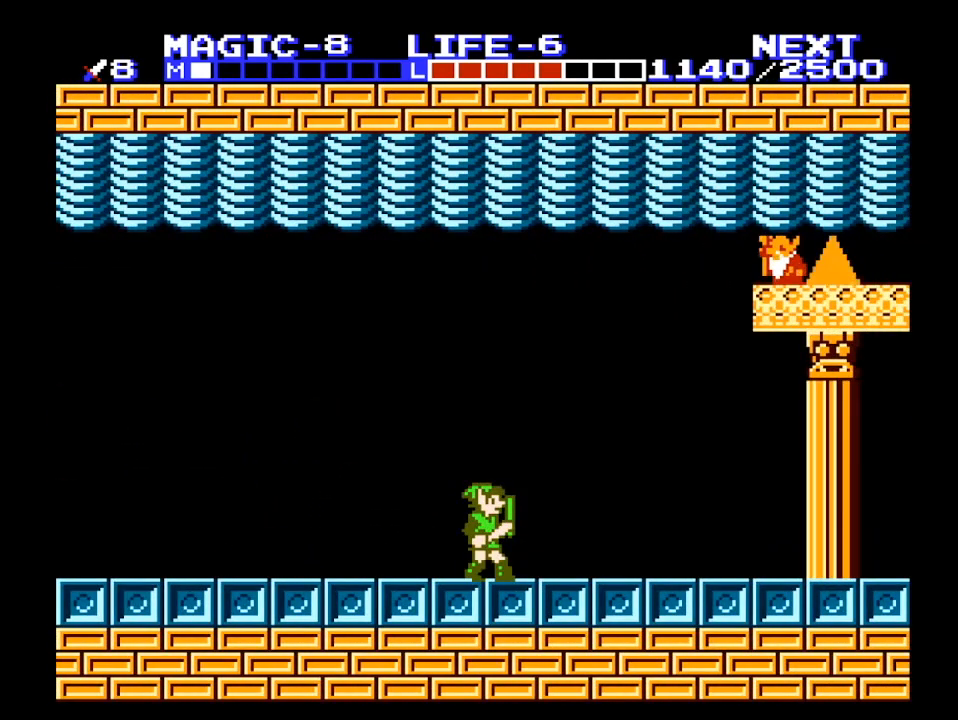
{"buttons": ["DPAD_LEFT"], "events": []}
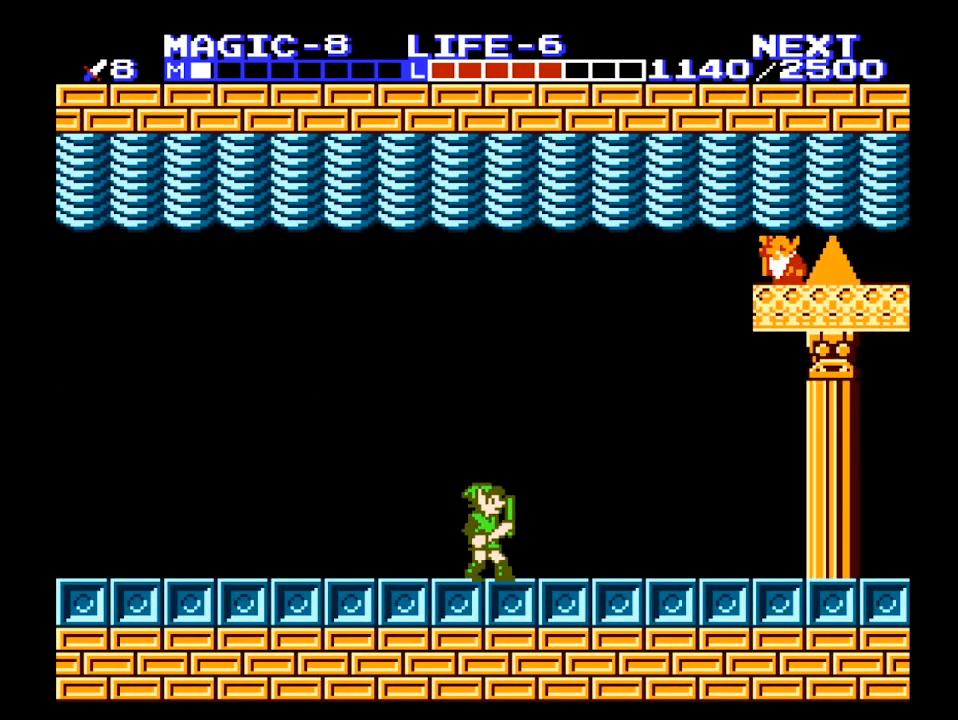
{"buttons": ["DPAD_LEFT"], "events": []}
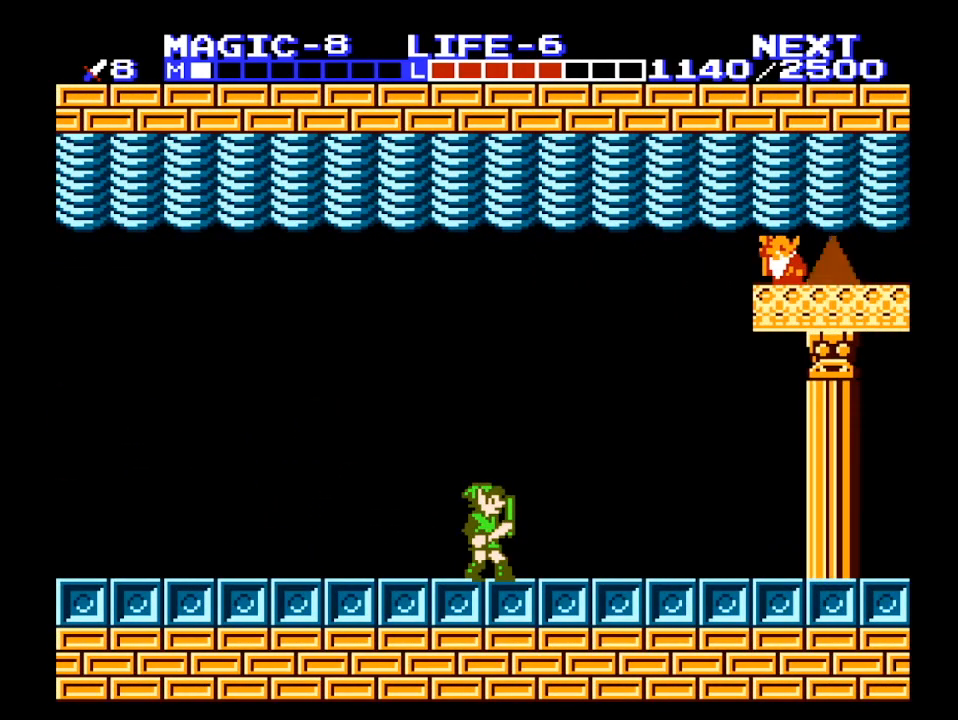
{"buttons": ["DPAD_LEFT"], "events": []}
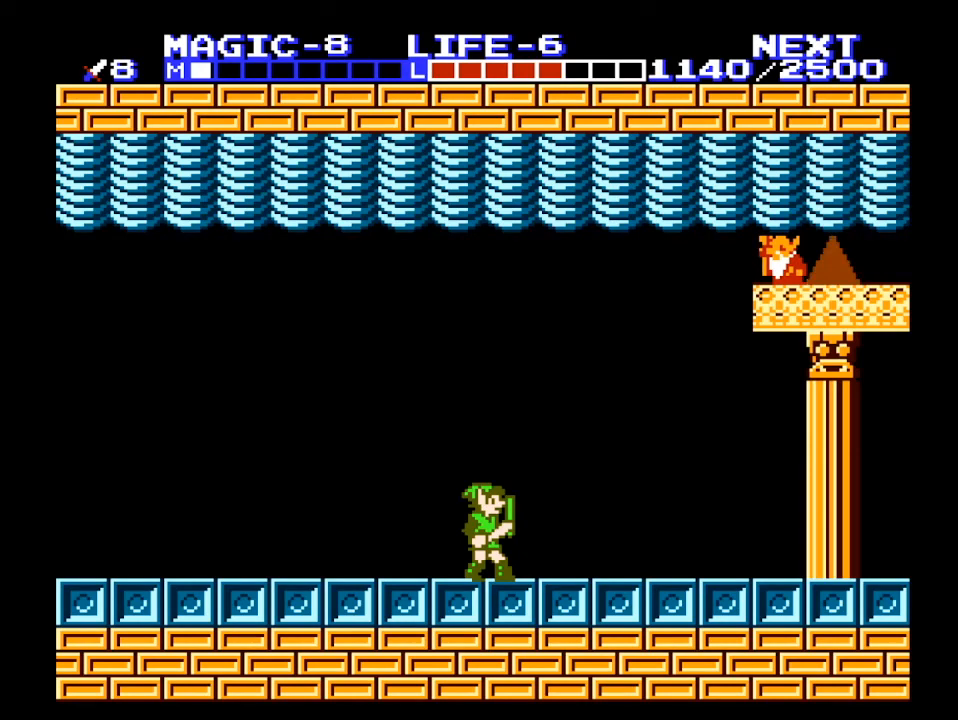
{"buttons": ["DPAD_LEFT"], "events": []}
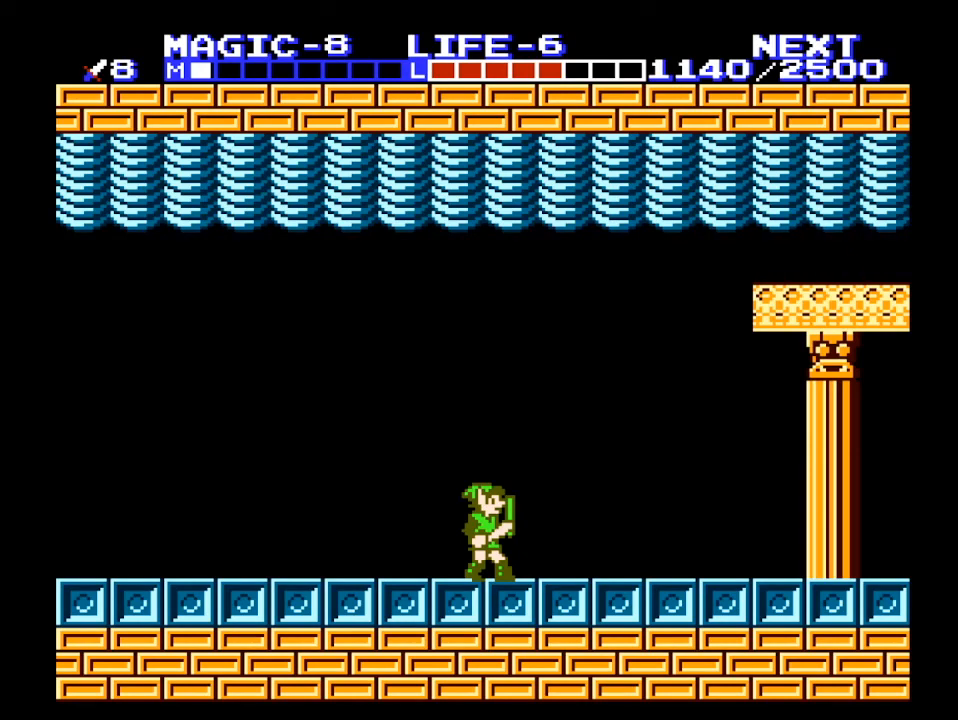
{"buttons": ["DPAD_LEFT"], "events": []}
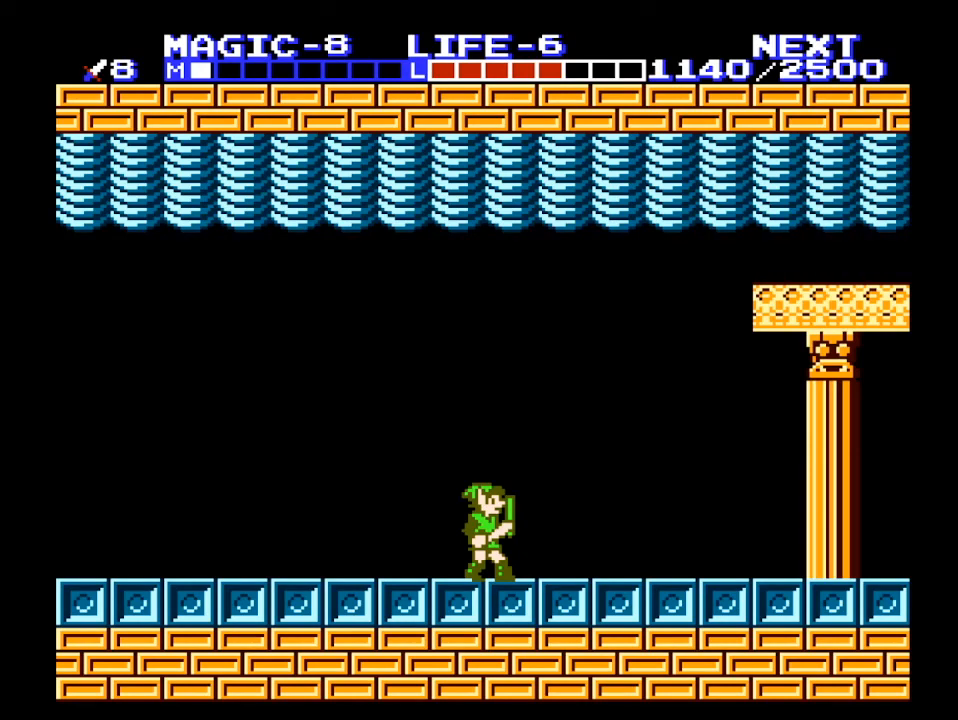
{"buttons": ["DPAD_LEFT"], "events": []}
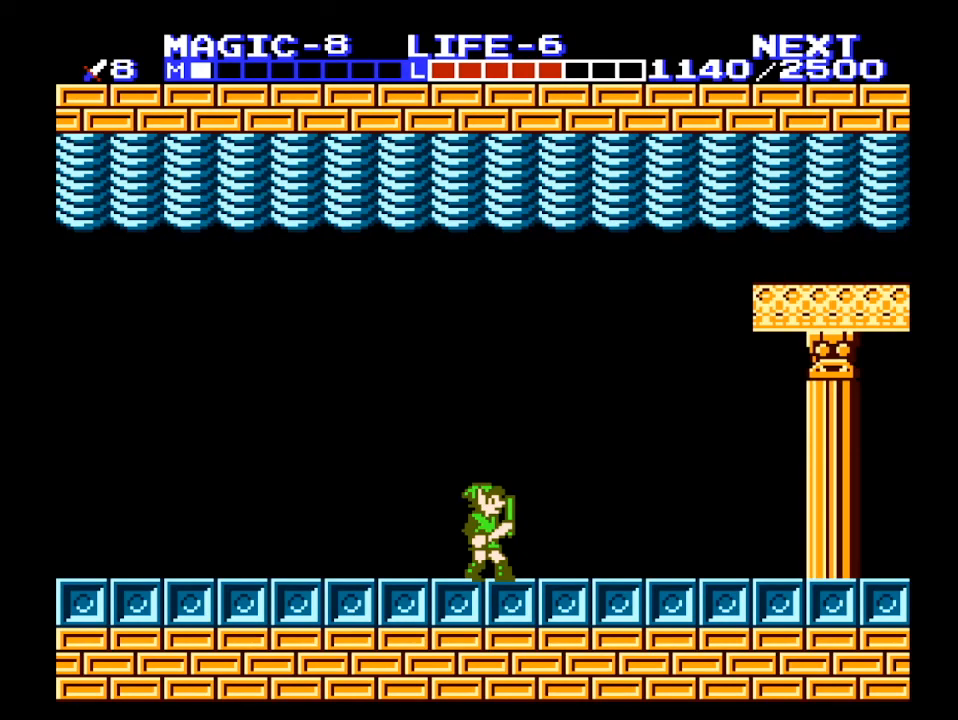
{"buttons": ["DPAD_LEFT"], "events": []}
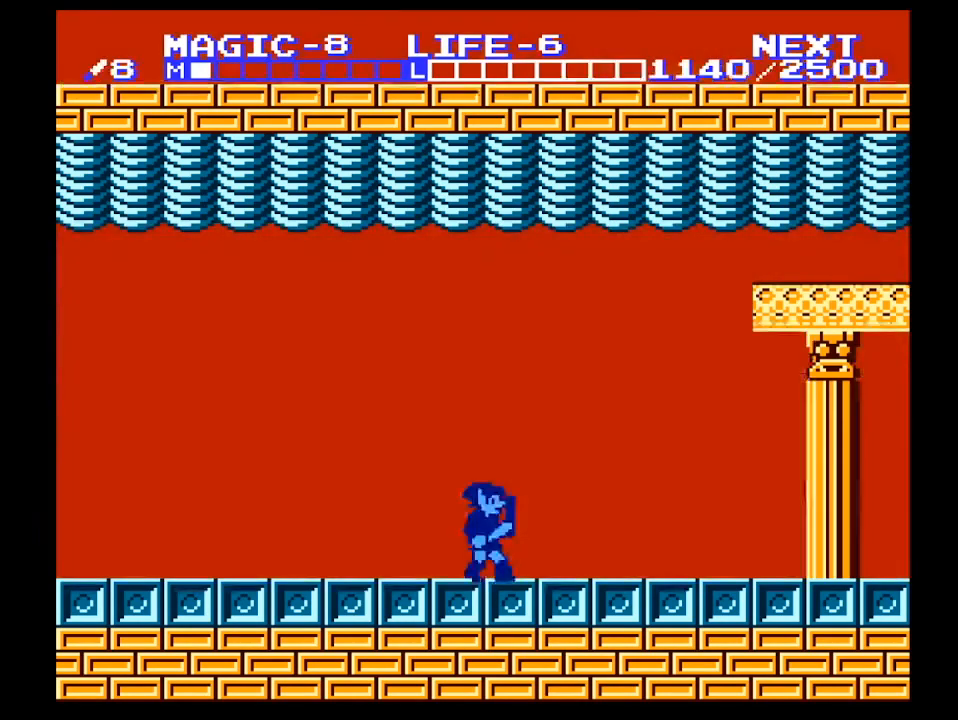
{"buttons": ["DPAD_LEFT"], "events": []}
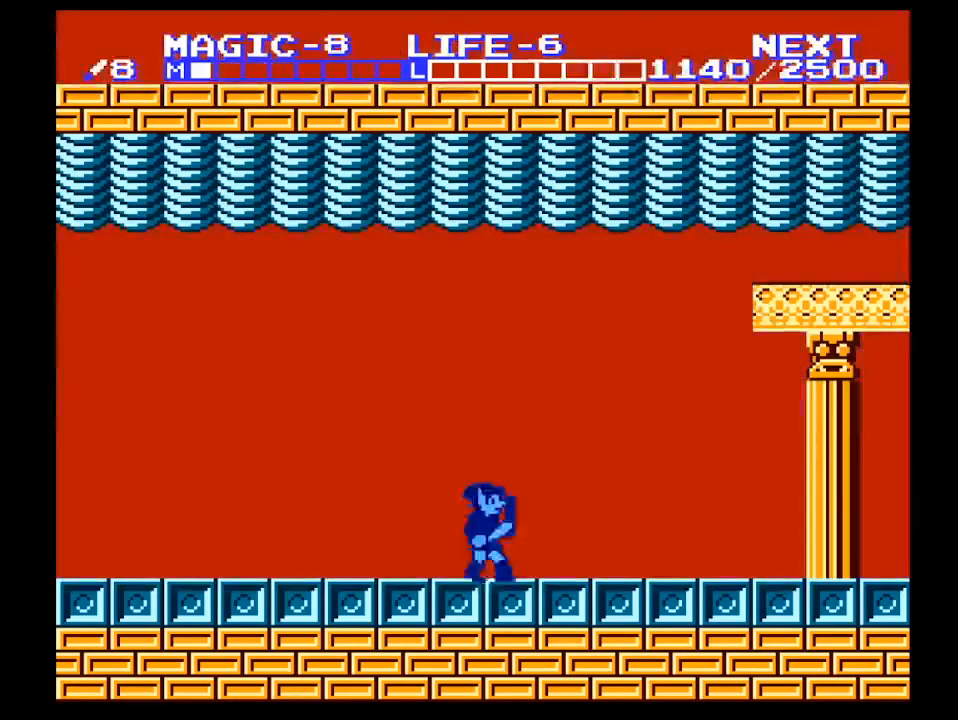
{"buttons": ["DPAD_LEFT"], "events": []}
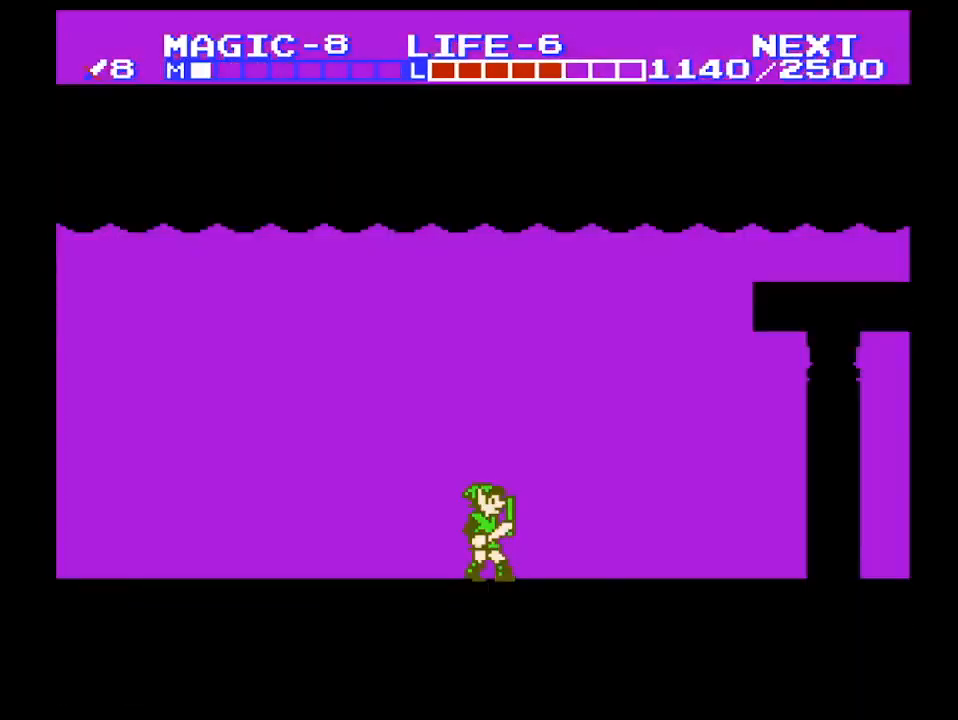
{"buttons": ["DPAD_LEFT"], "events": []}
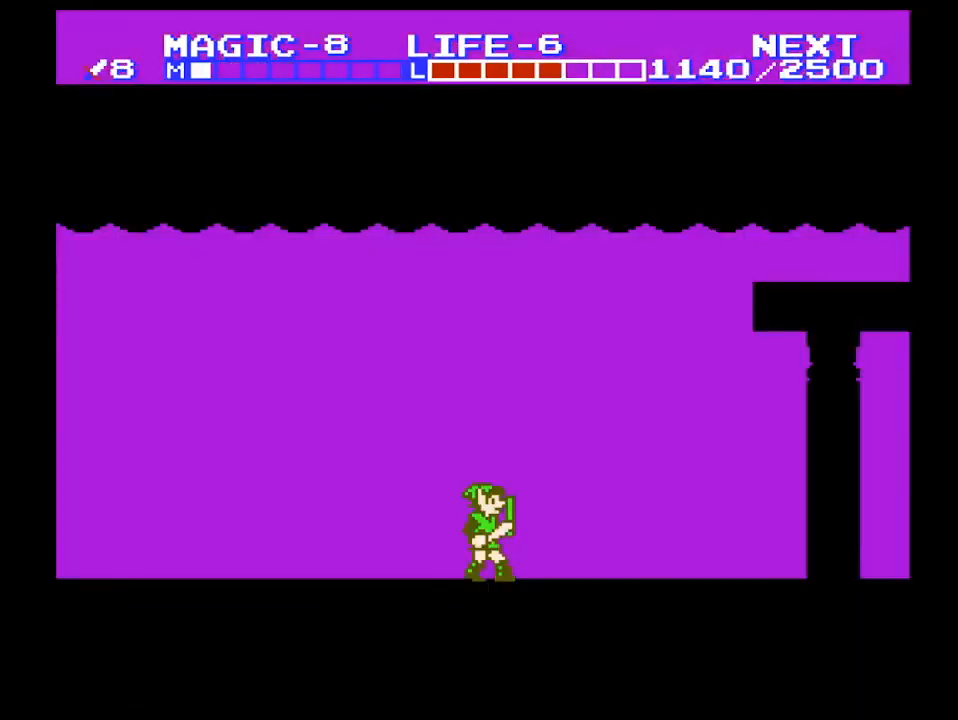
{"buttons": ["DPAD_LEFT"], "events": []}
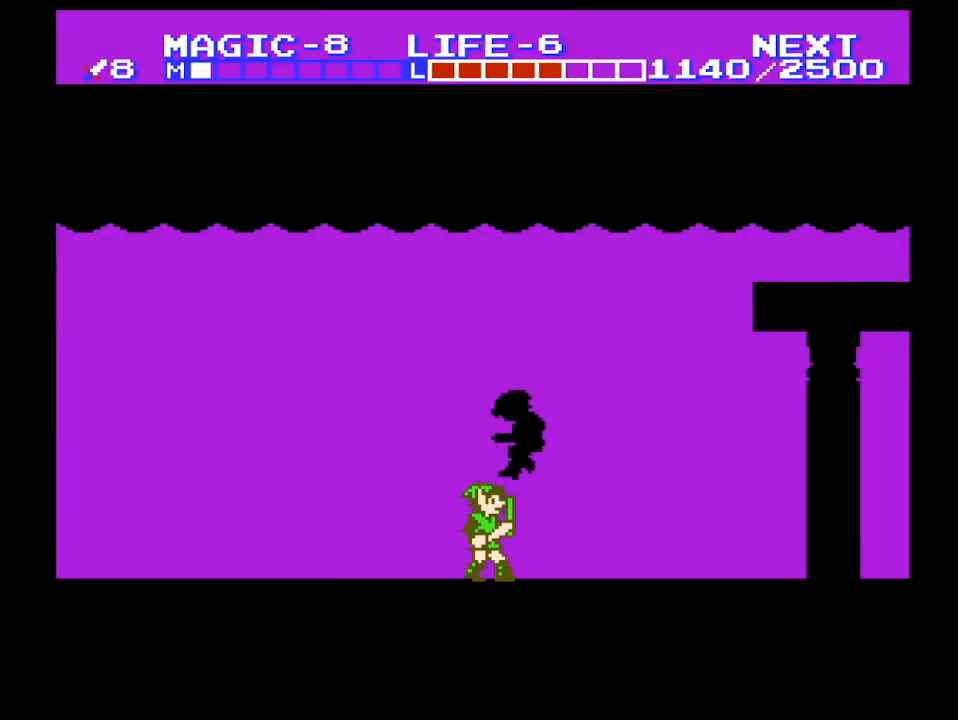
{"buttons": ["DPAD_LEFT"], "events": []}
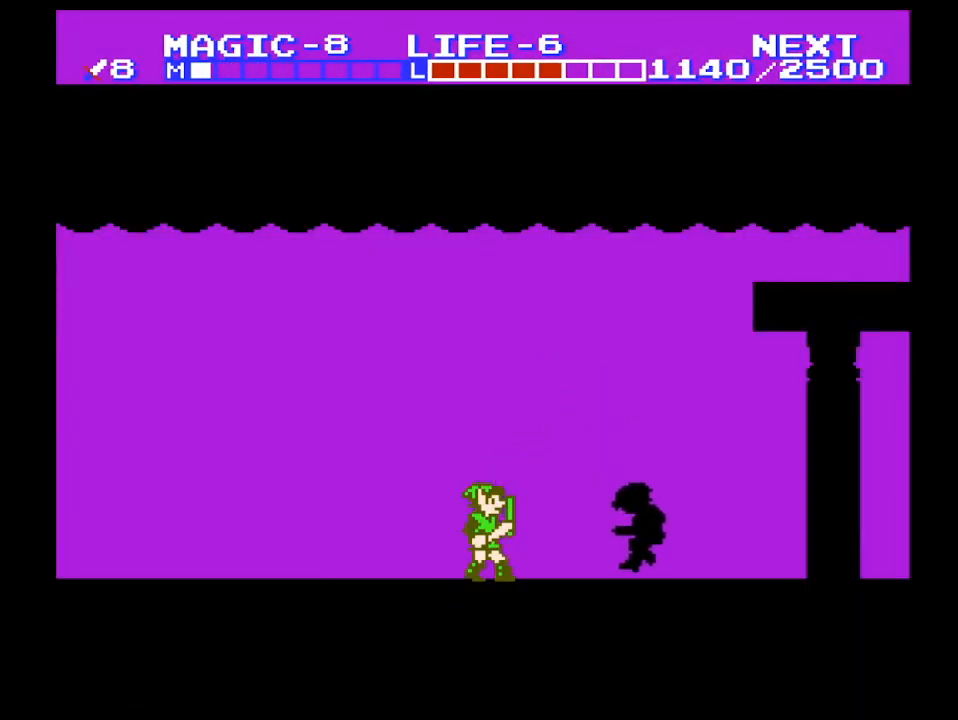
{"buttons": ["DPAD_LEFT"], "events": []}
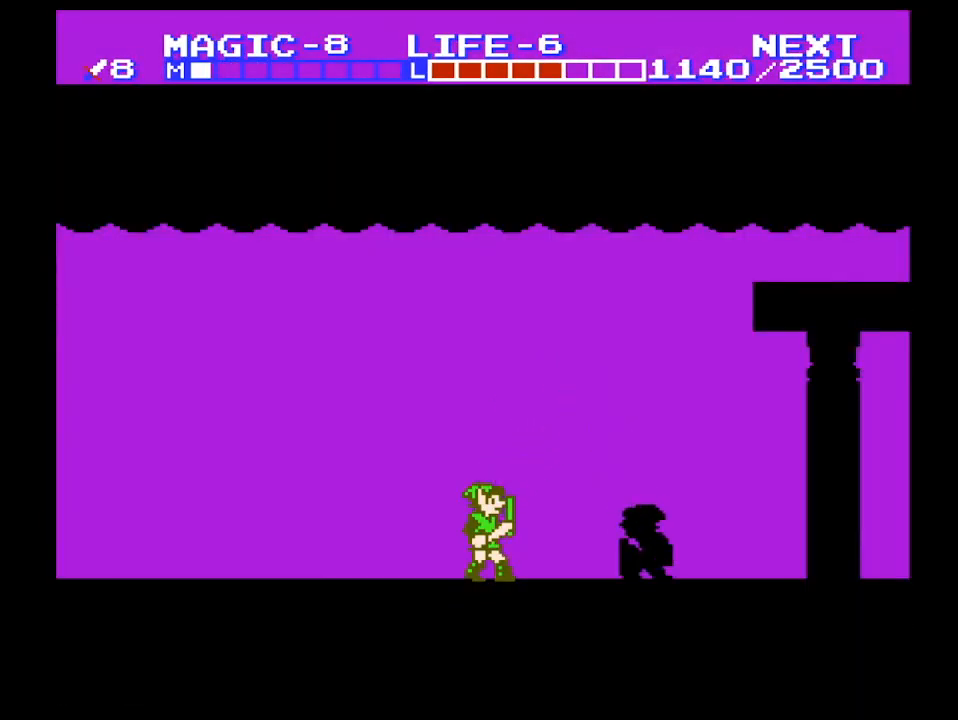
{"buttons": ["DPAD_LEFT"], "events": []}
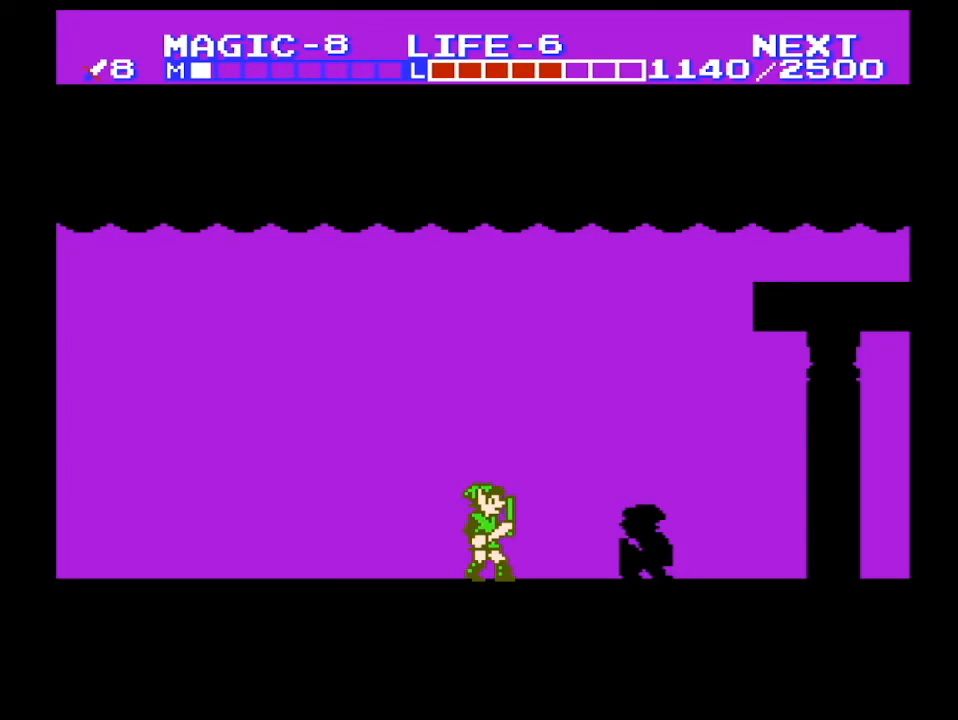
{"buttons": ["DPAD_LEFT"], "events": []}